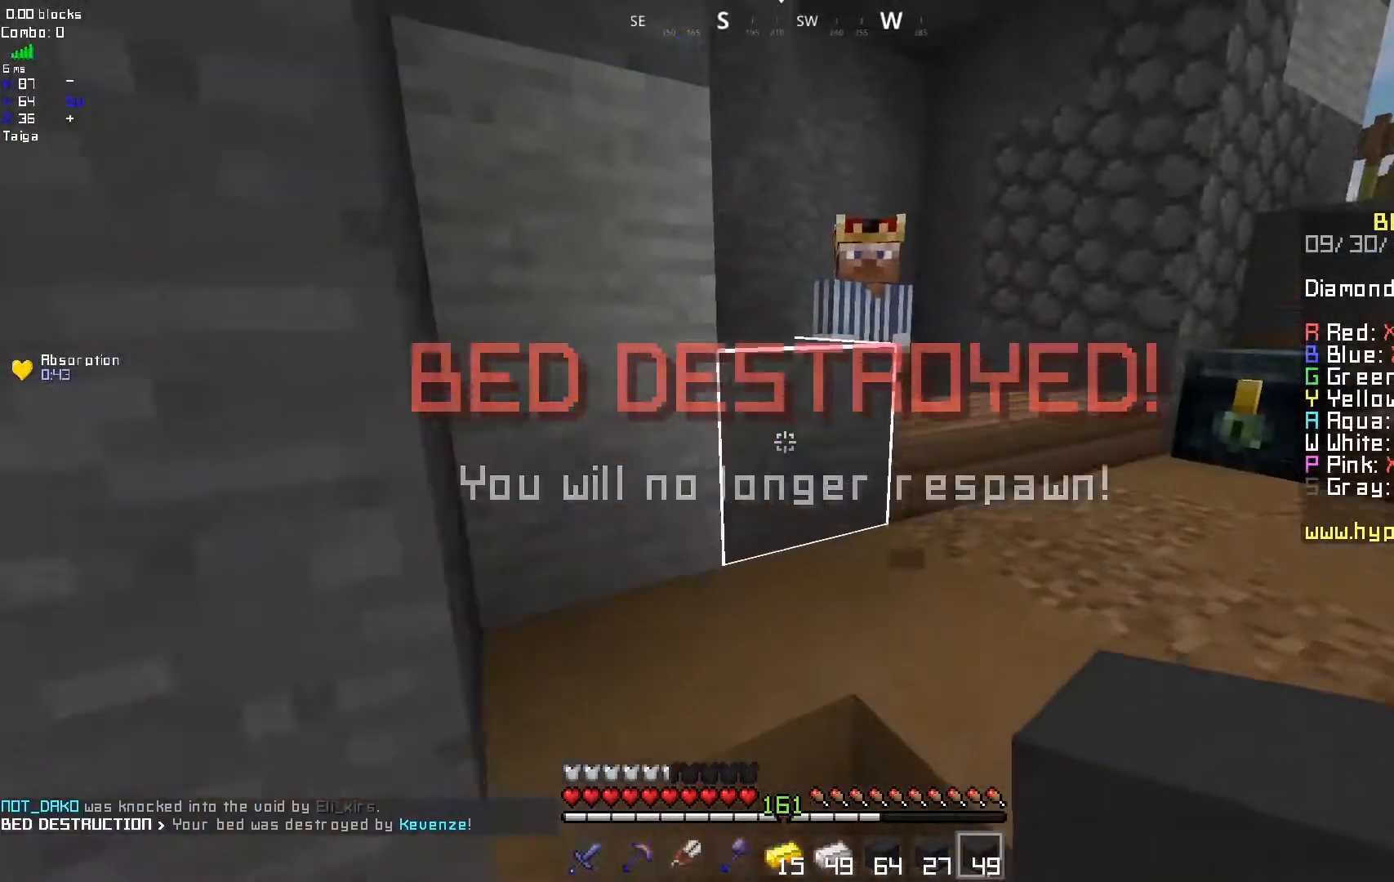
Gameplay with keyboard and mouse; each line is a JSON object with the keys and mouse buttons held at the frame after it. "events" lists presses ("down") and releases ("up") of "a", "d", "s", "space", "w", "mouse_left" and "mouse_right" between this image and that frame as [ms after this image, input, new state], when the widget could be followed in between. "mouse_left", "mouse_right" = the "left", "right" buttons of the "mouse" list. No other keys are recorded. Fast repeated clicks can show as one long hold. Mouse movement is not recorded.
{"keys": [], "mouse": ["right"], "events": [[300, "mouse_right", "down"]]}
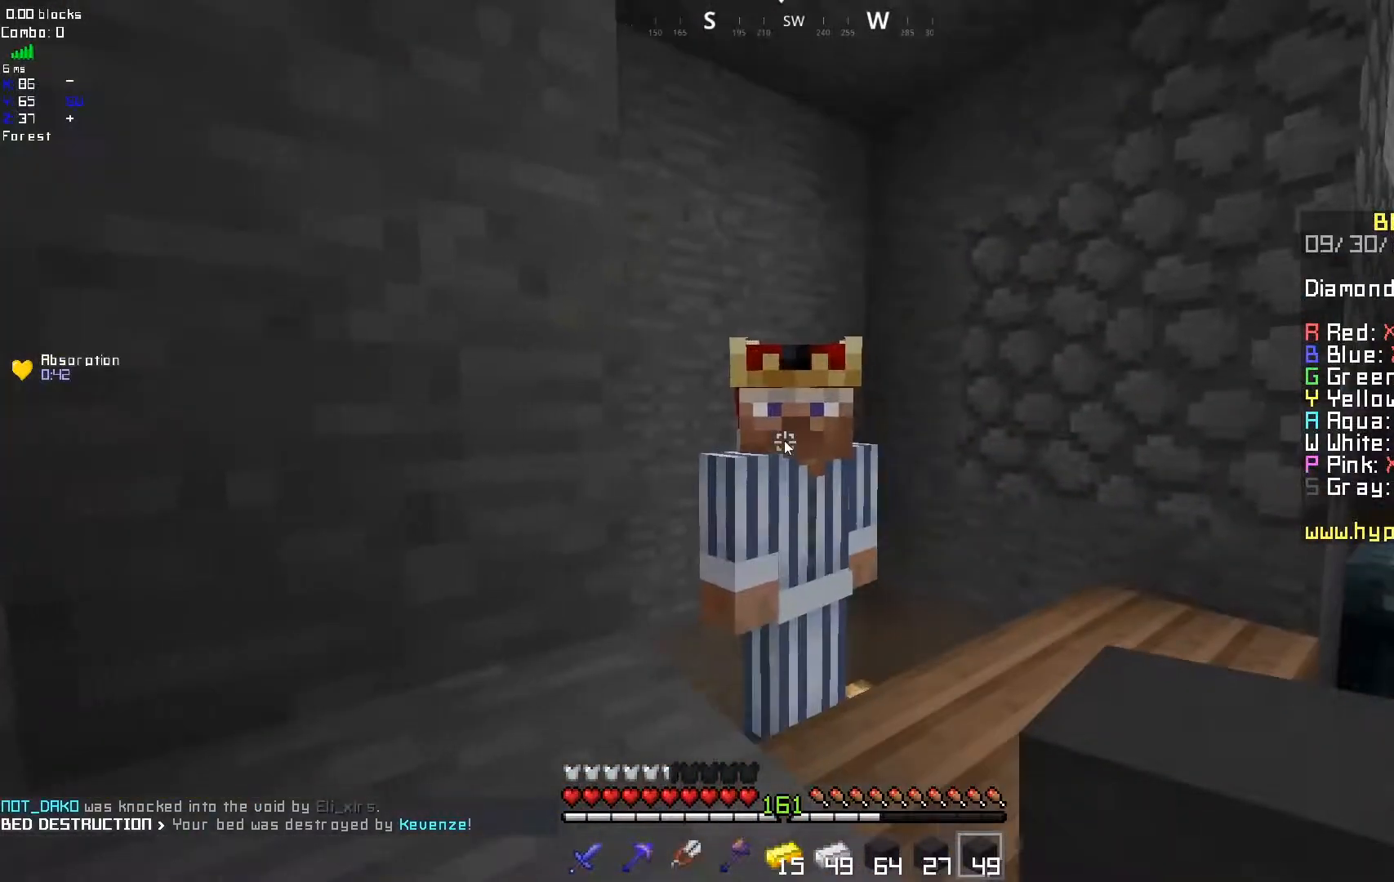
{"keys": [], "mouse": [], "events": [[17, "mouse_right", "up"]]}
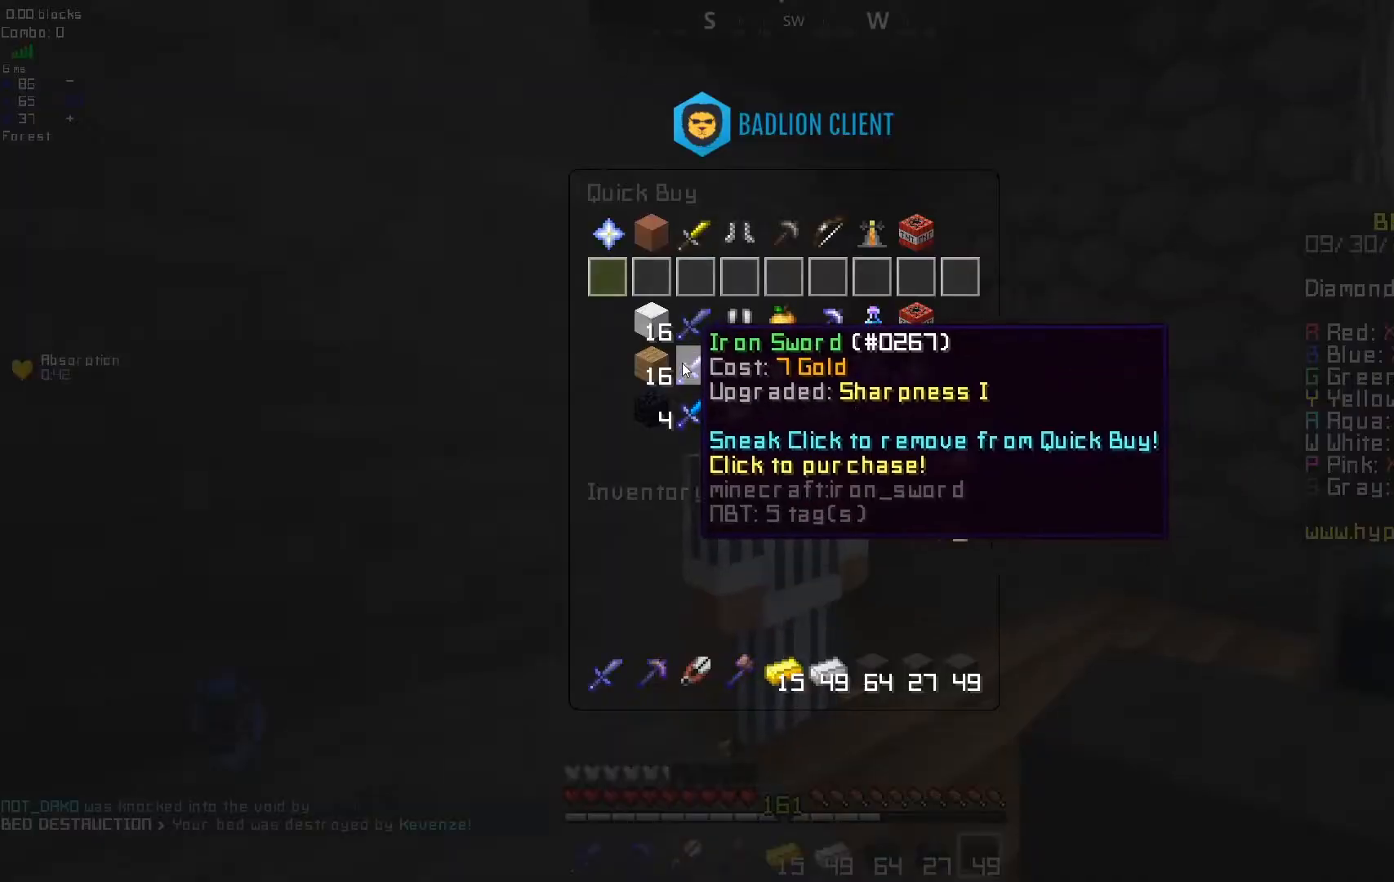
{"keys": [], "mouse": [], "events": []}
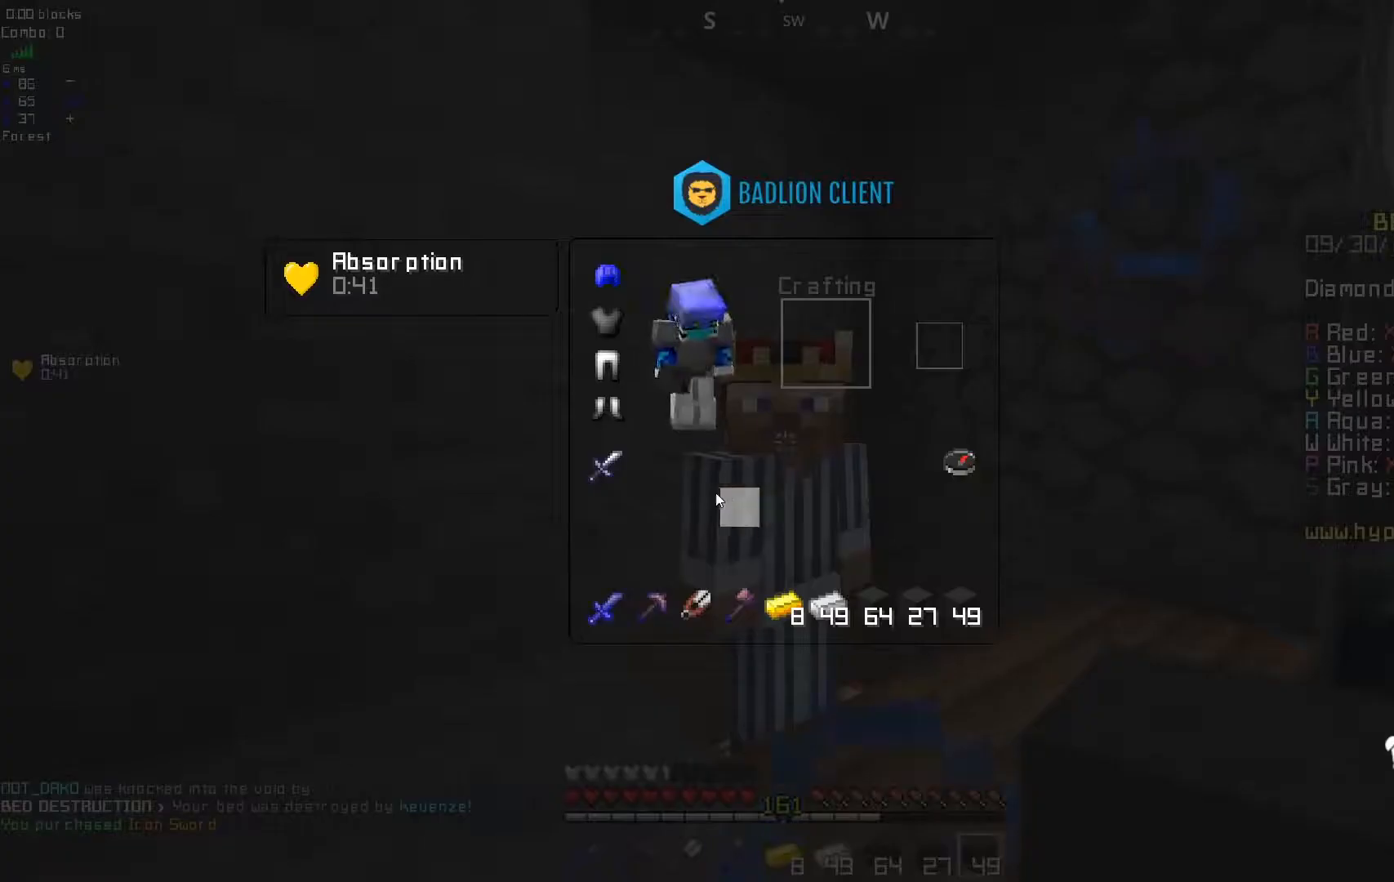
{"keys": [], "mouse": ["right"], "events": [[483, "mouse_right", "down"]]}
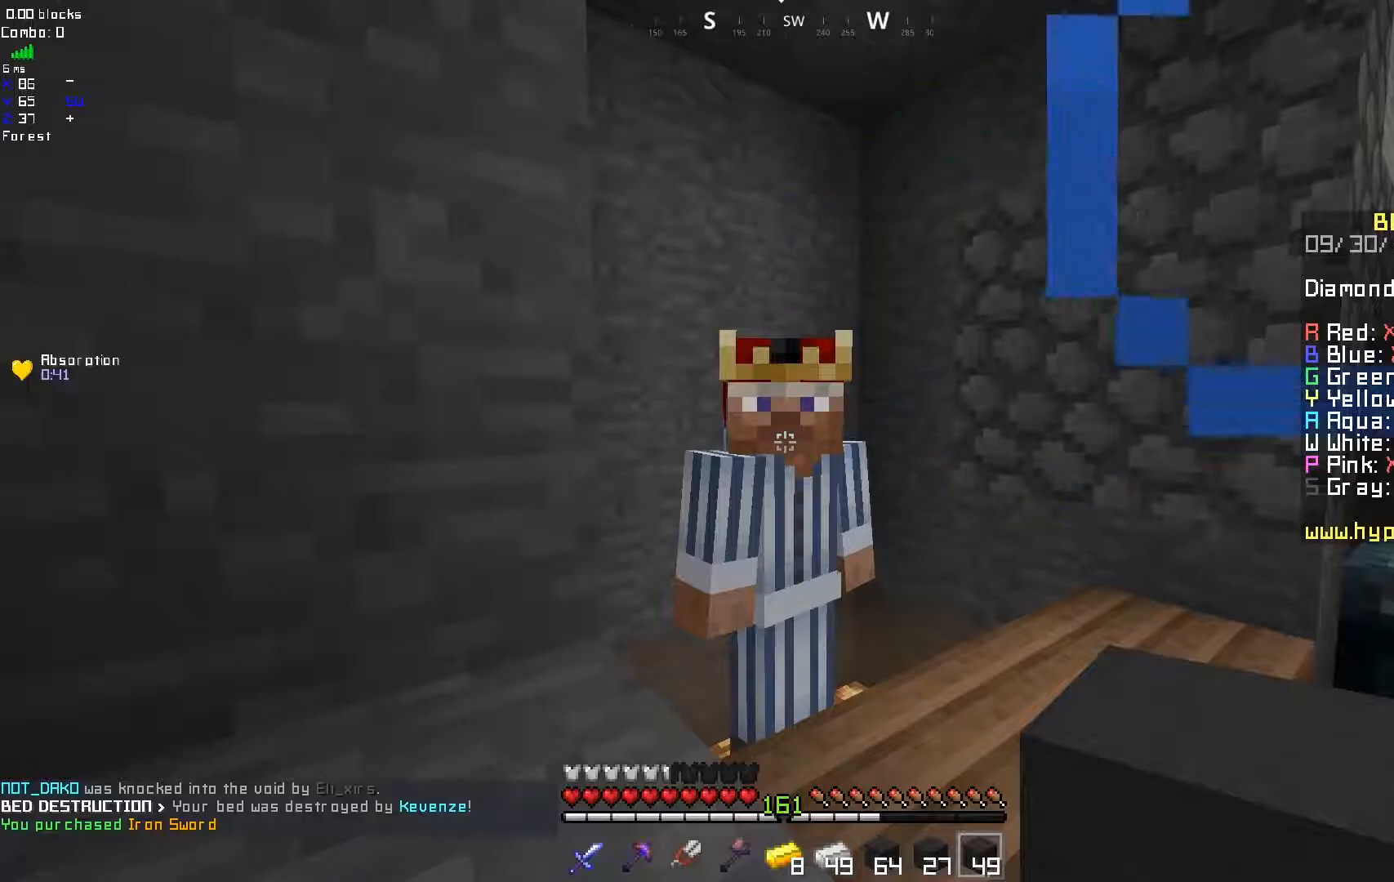
{"keys": [], "mouse": [], "events": [[167, "mouse_right", "up"]]}
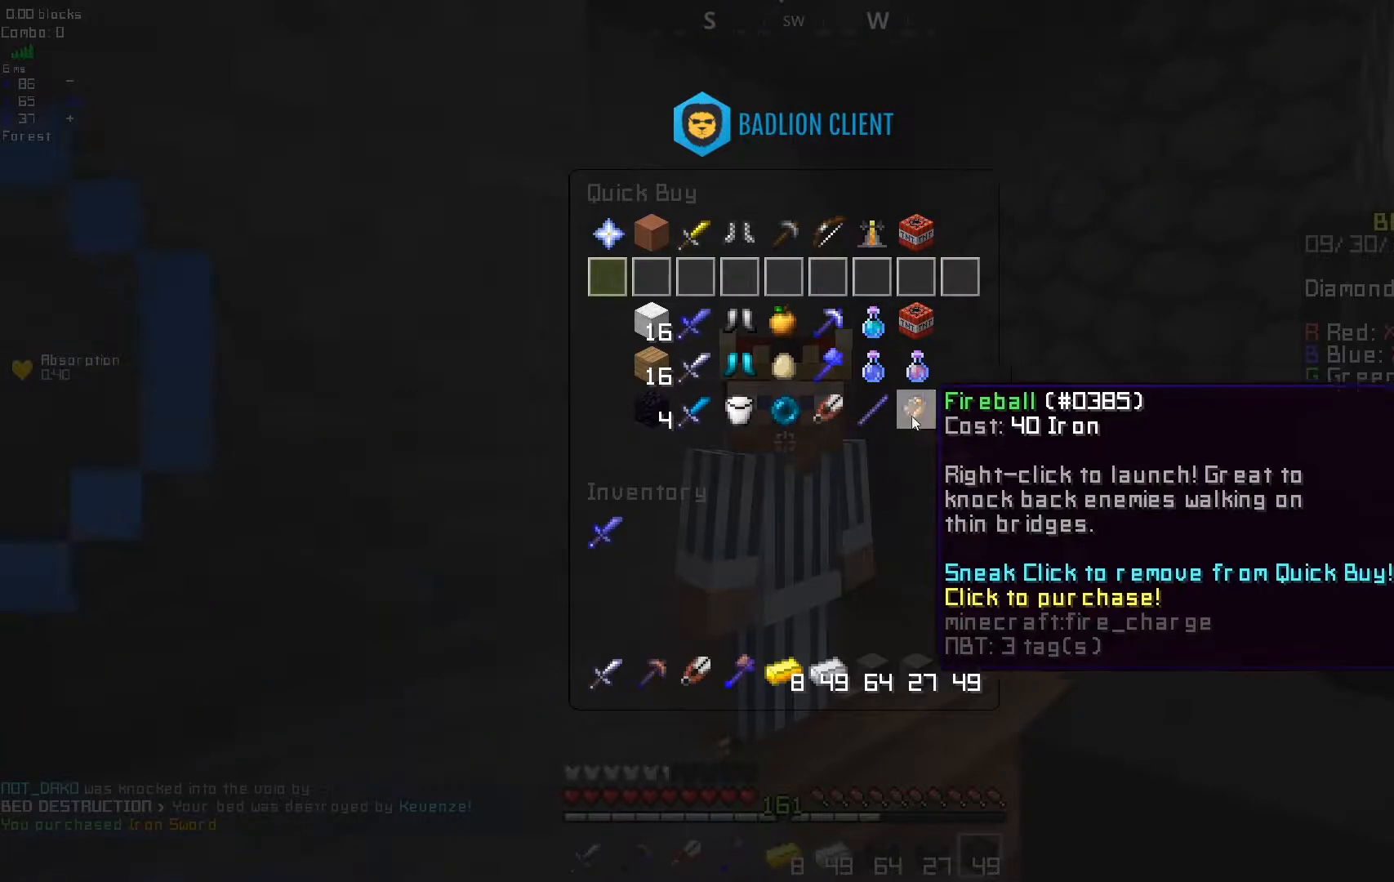
{"keys": [], "mouse": [], "events": []}
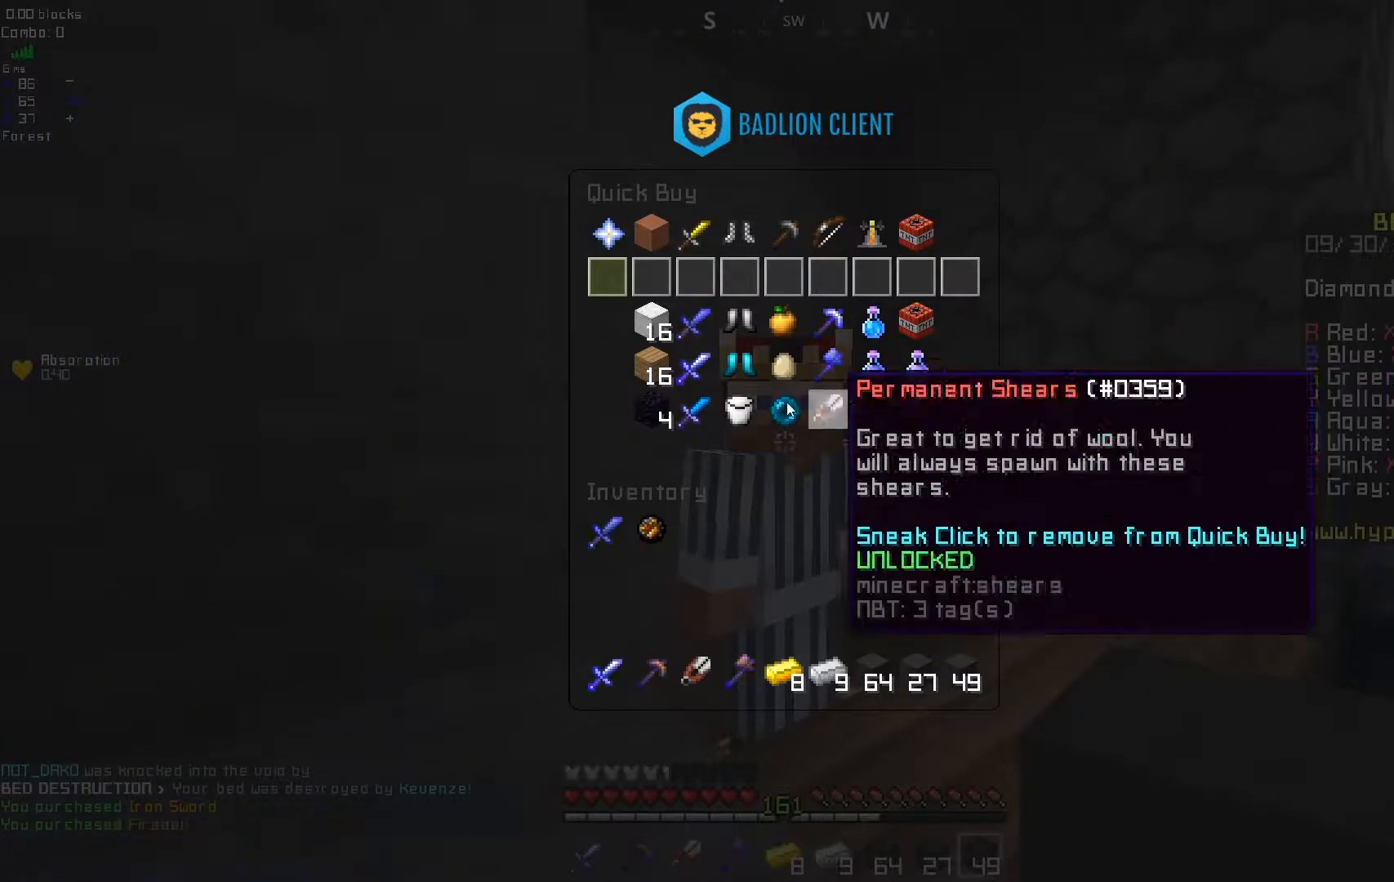
{"keys": [], "mouse": [], "events": []}
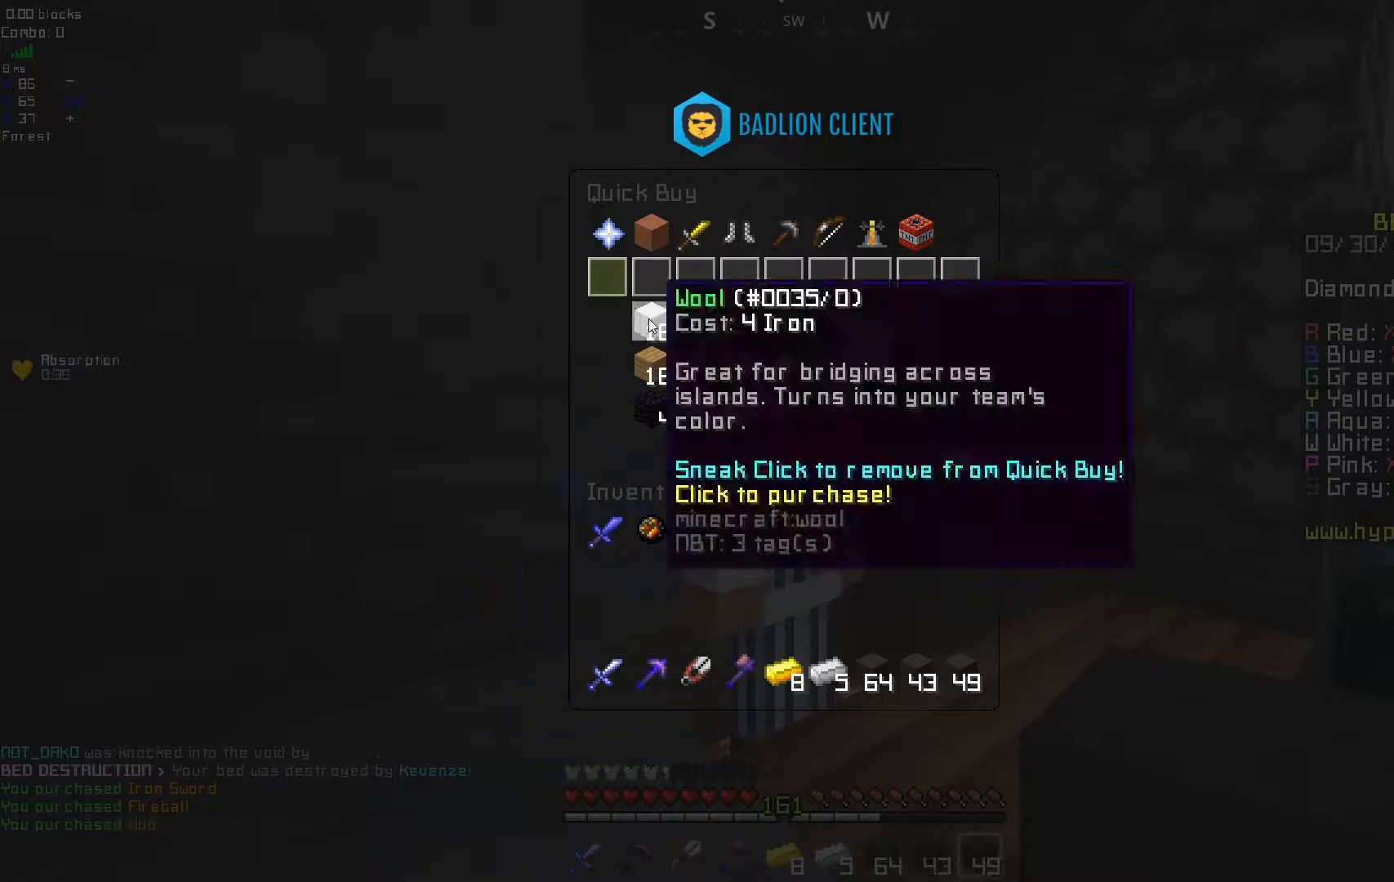
{"keys": [], "mouse": [], "events": []}
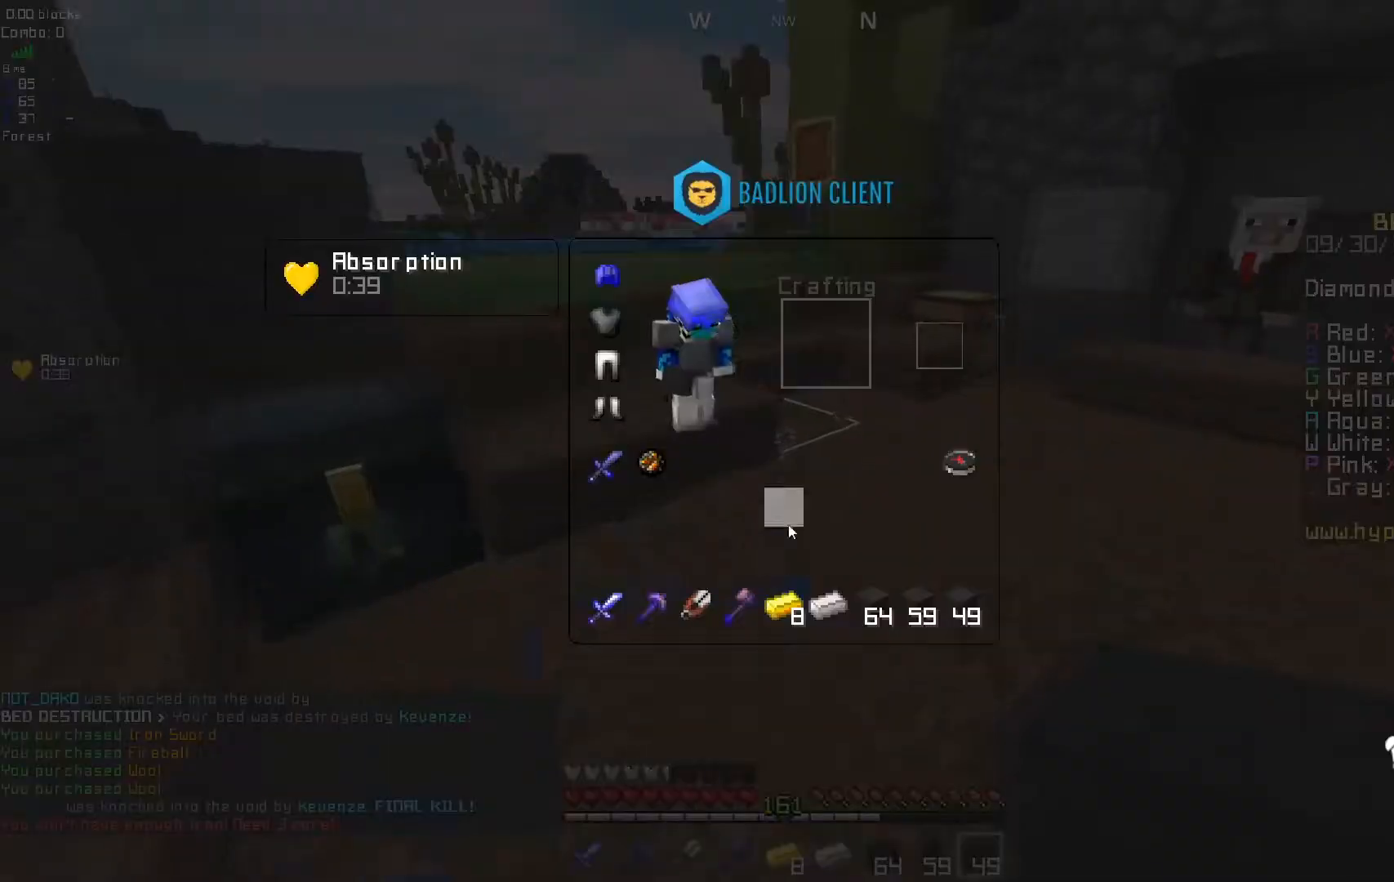
{"keys": [], "mouse": [], "events": []}
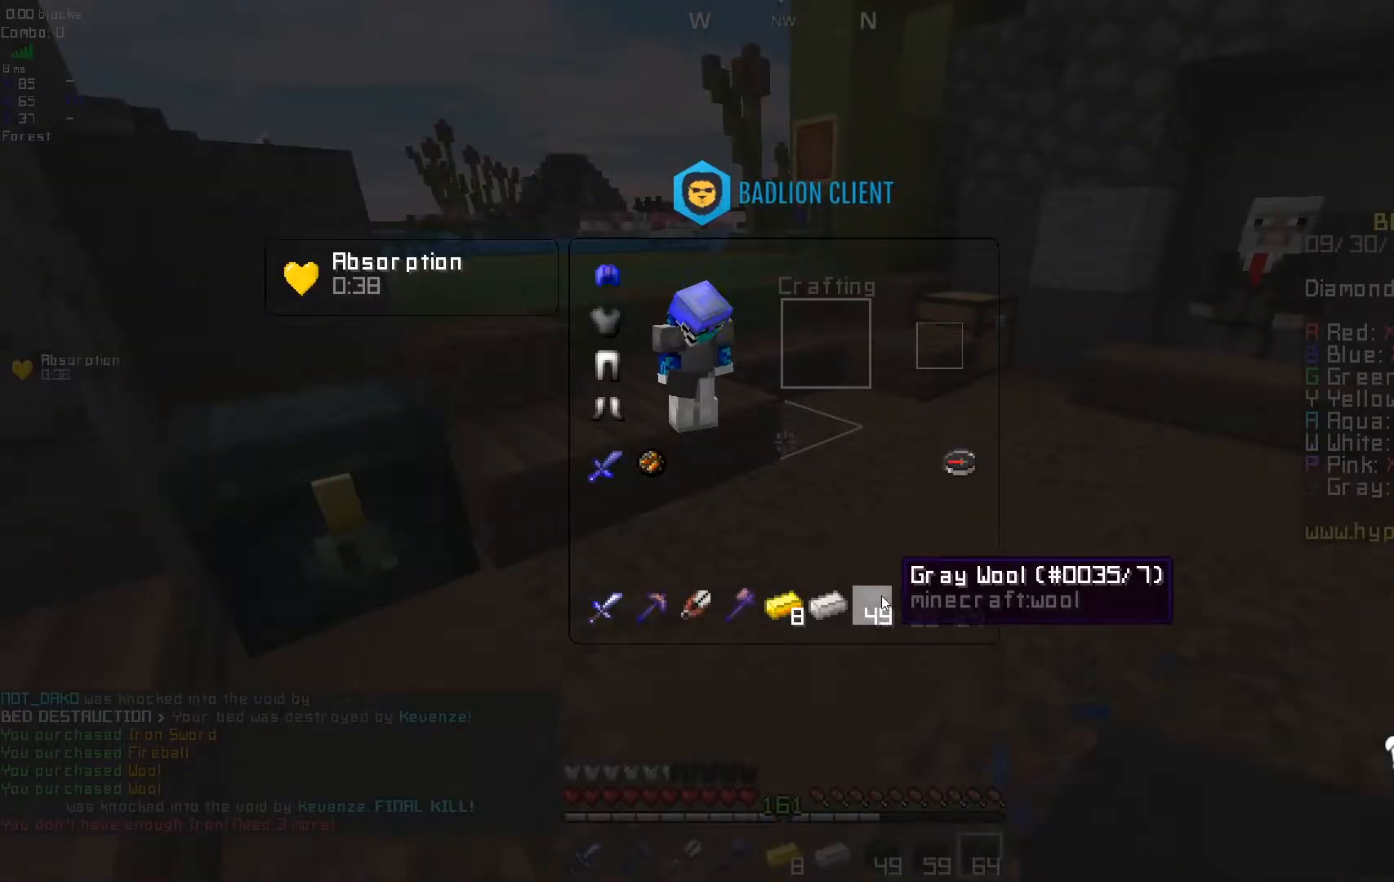
{"keys": [], "mouse": ["right"], "events": [[417, "mouse_right", "down"]]}
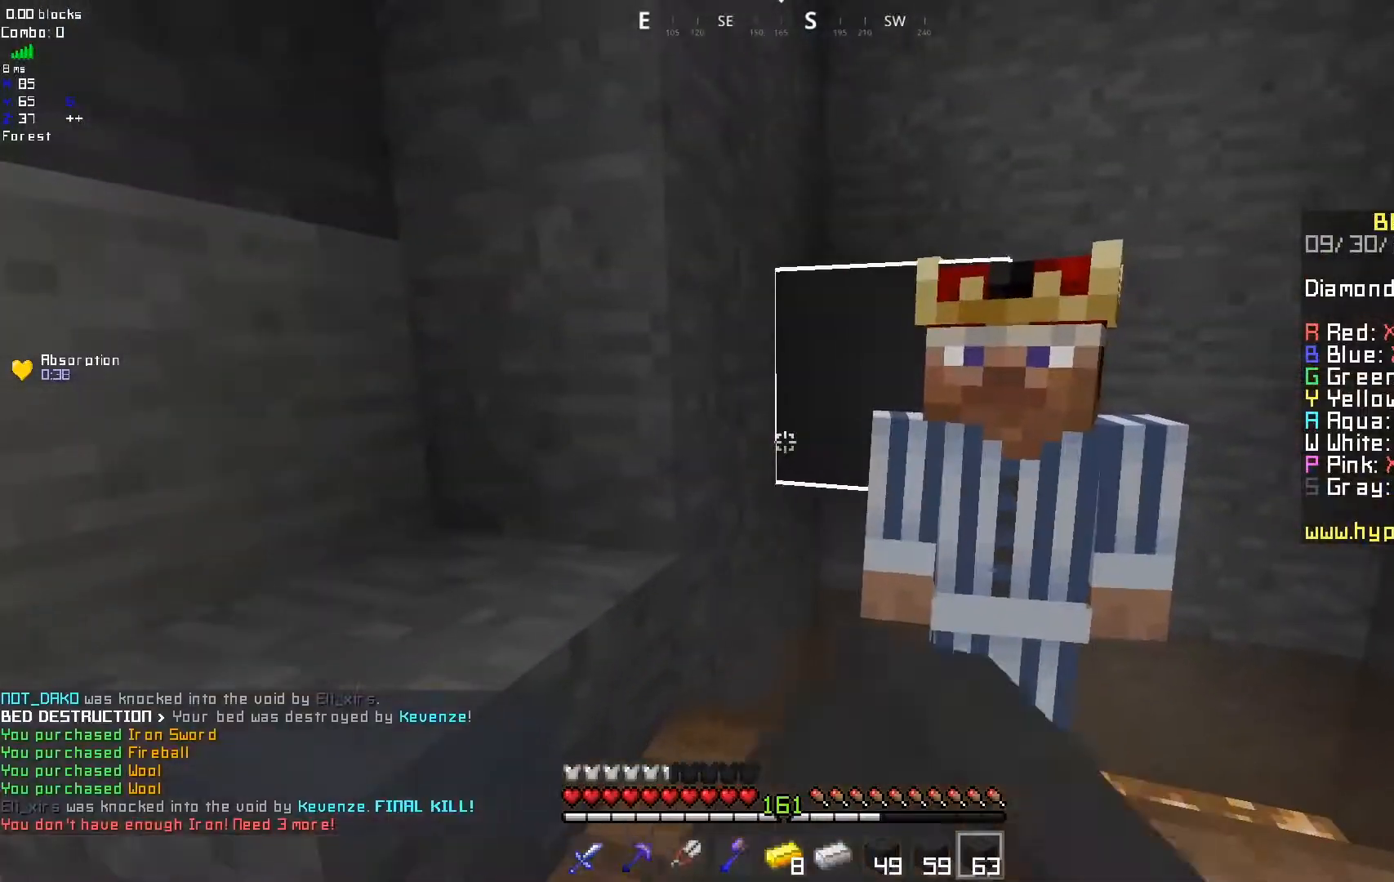
{"keys": [], "mouse": [], "events": [[150, "mouse_right", "up"], [233, "mouse_right", "down"], [400, "mouse_right", "up"]]}
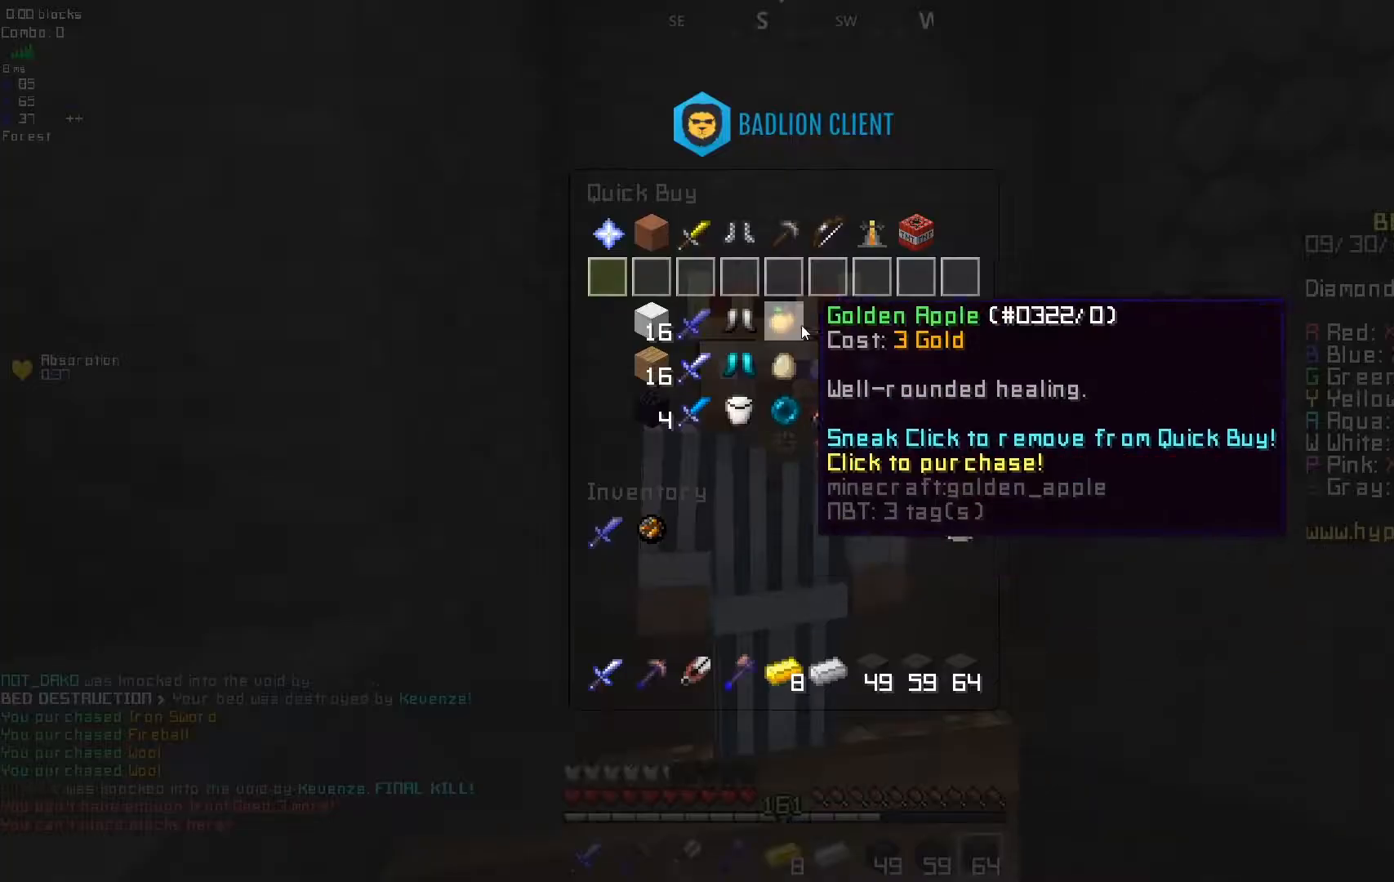
{"keys": [], "mouse": [], "events": []}
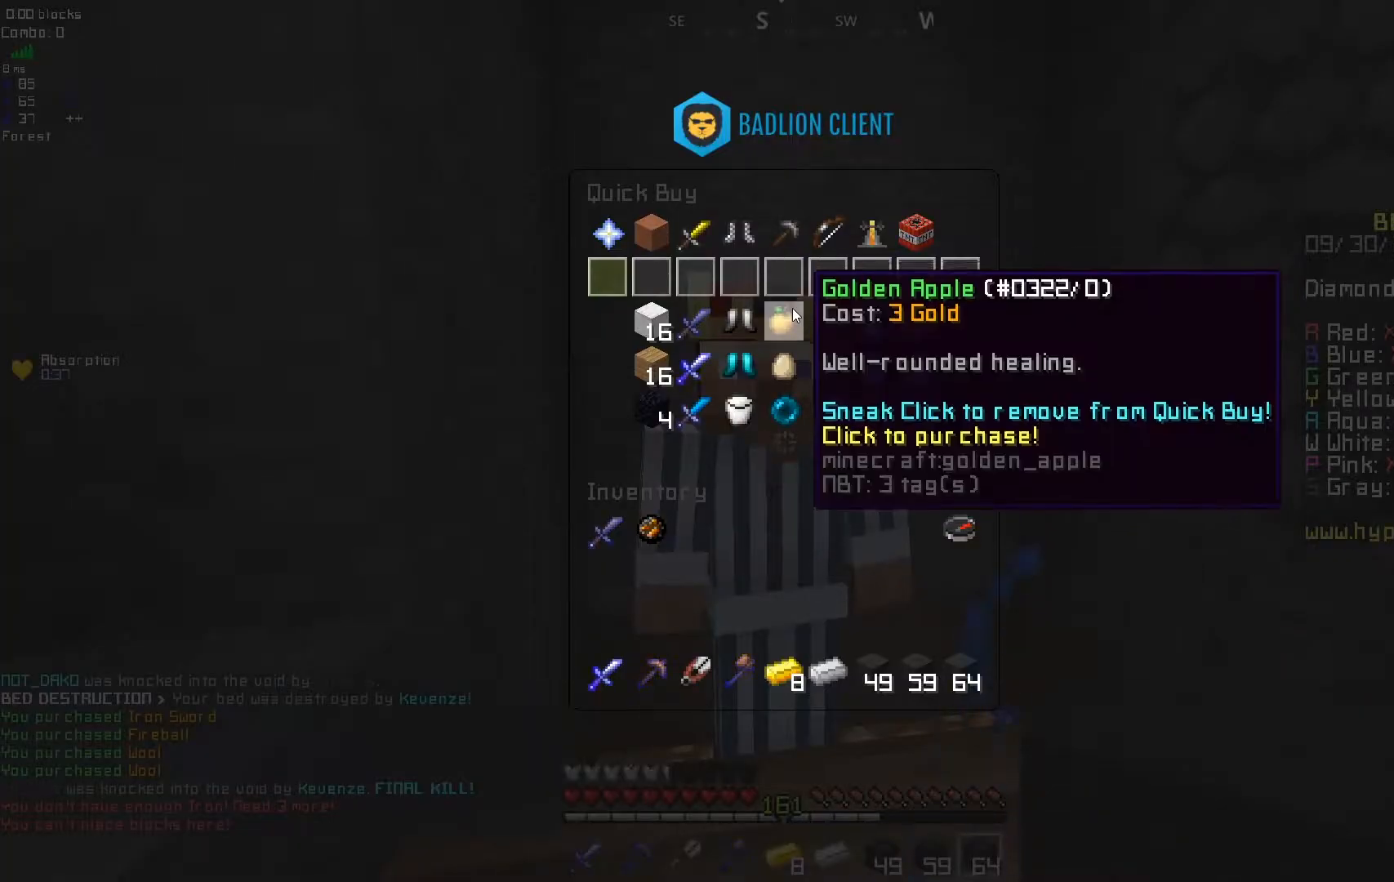
{"keys": [], "mouse": [], "events": []}
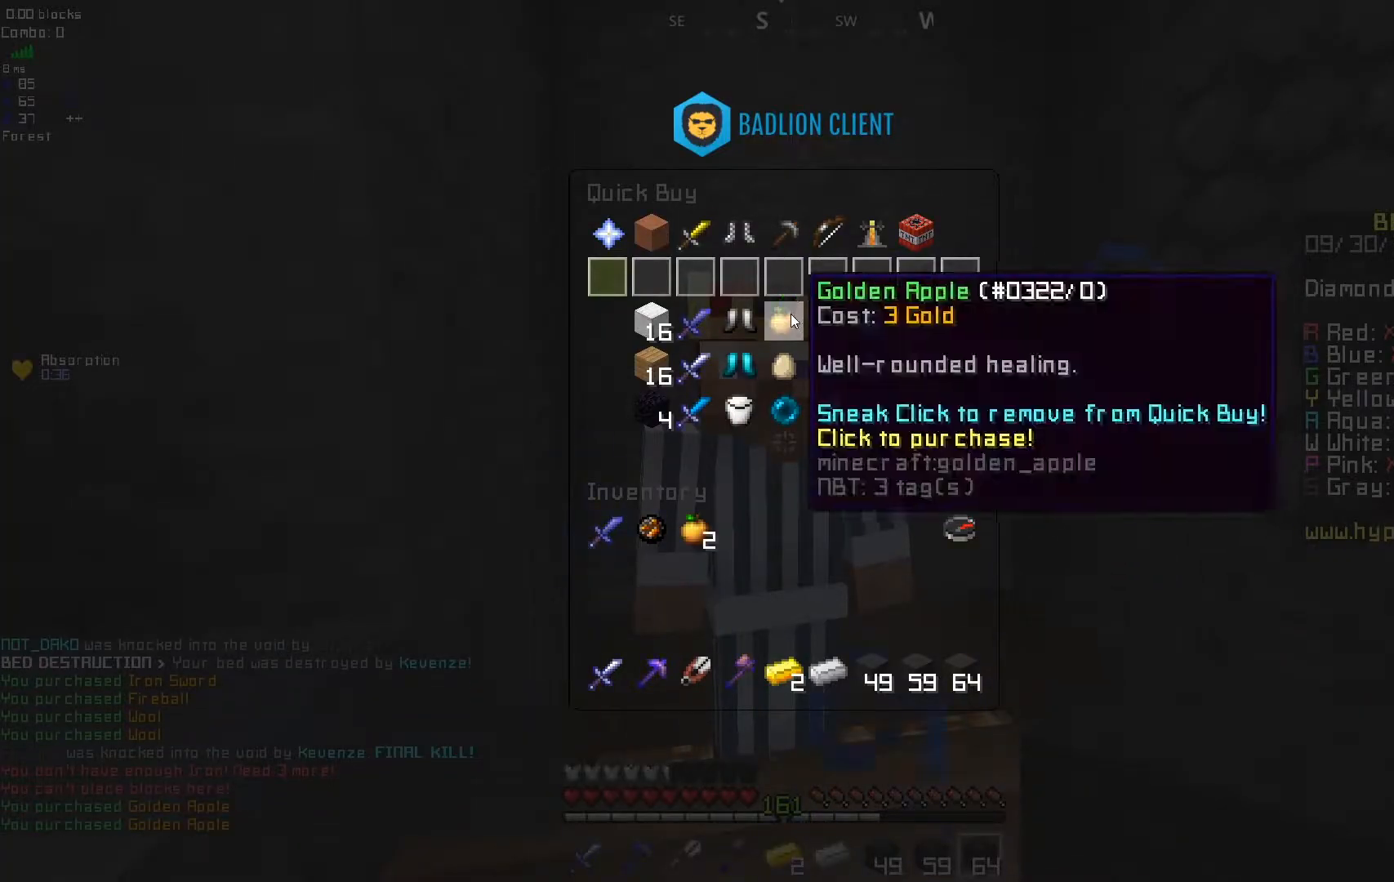
{"keys": [], "mouse": [], "events": []}
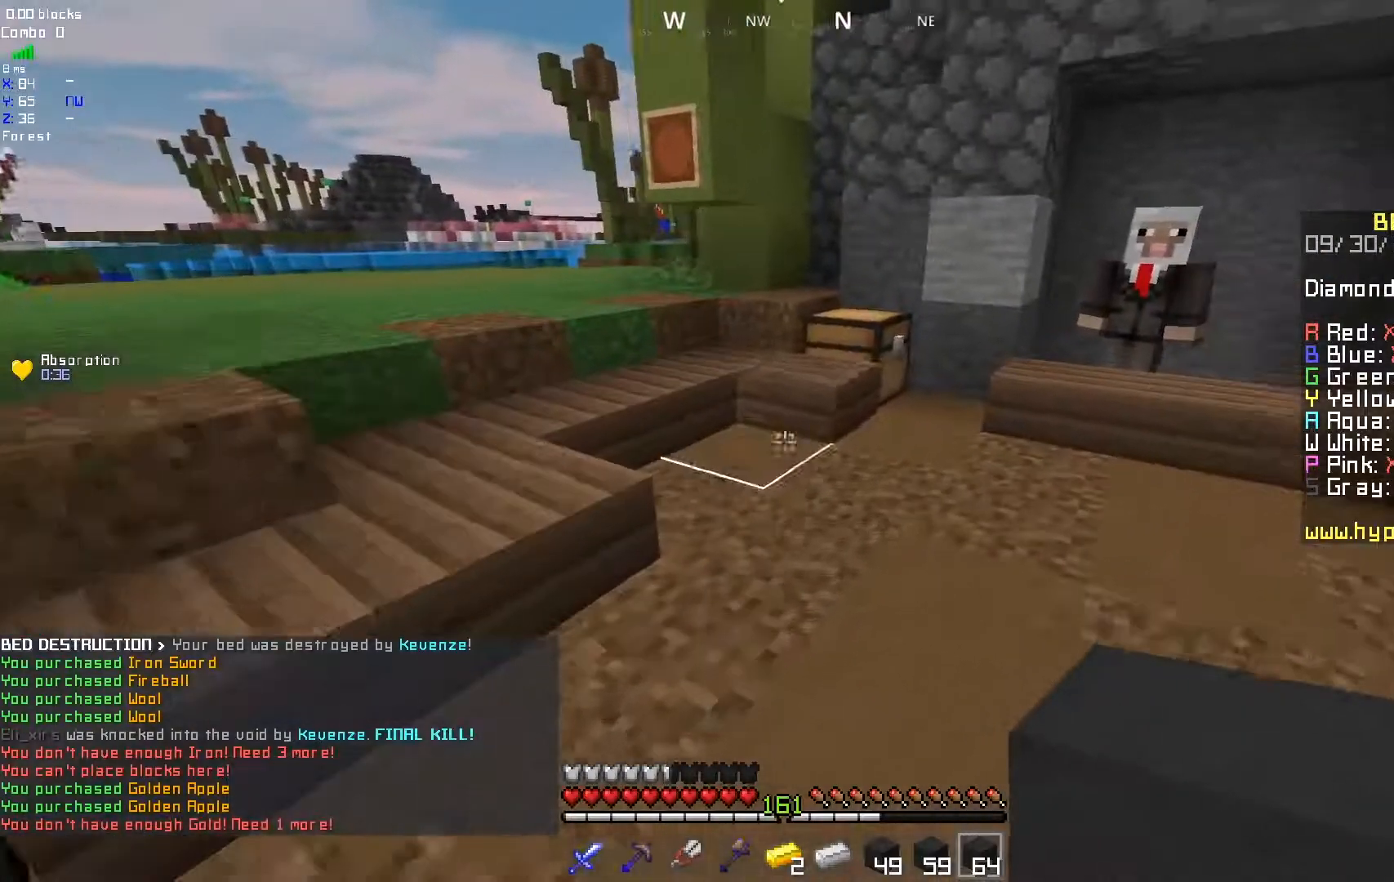
{"keys": [], "mouse": ["right"], "events": [[350, "mouse_right", "down"]]}
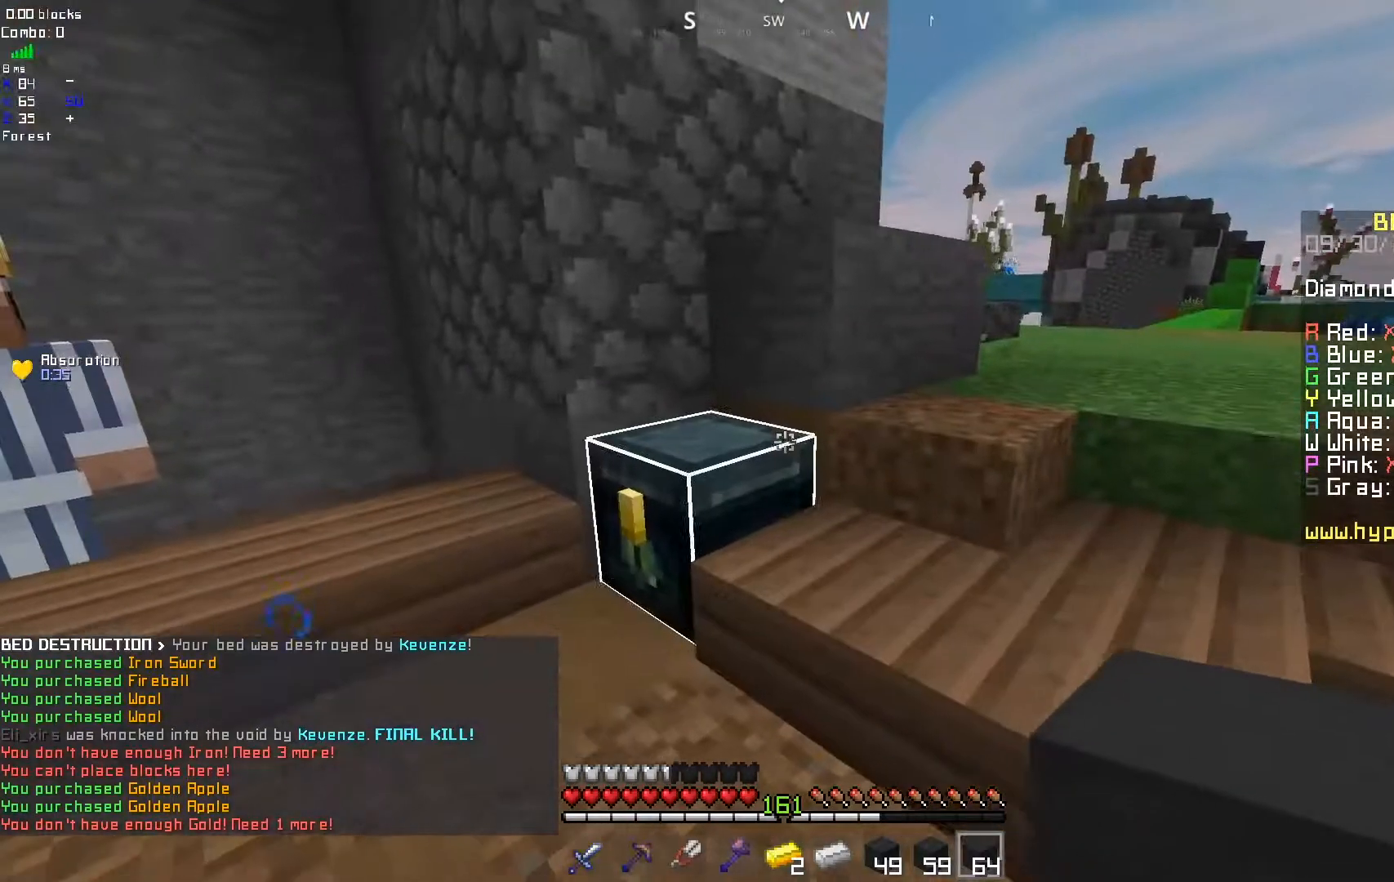
{"keys": [], "mouse": [], "events": [[17, "mouse_right", "up"], [150, "mouse_right", "down"], [333, "mouse_right", "up"]]}
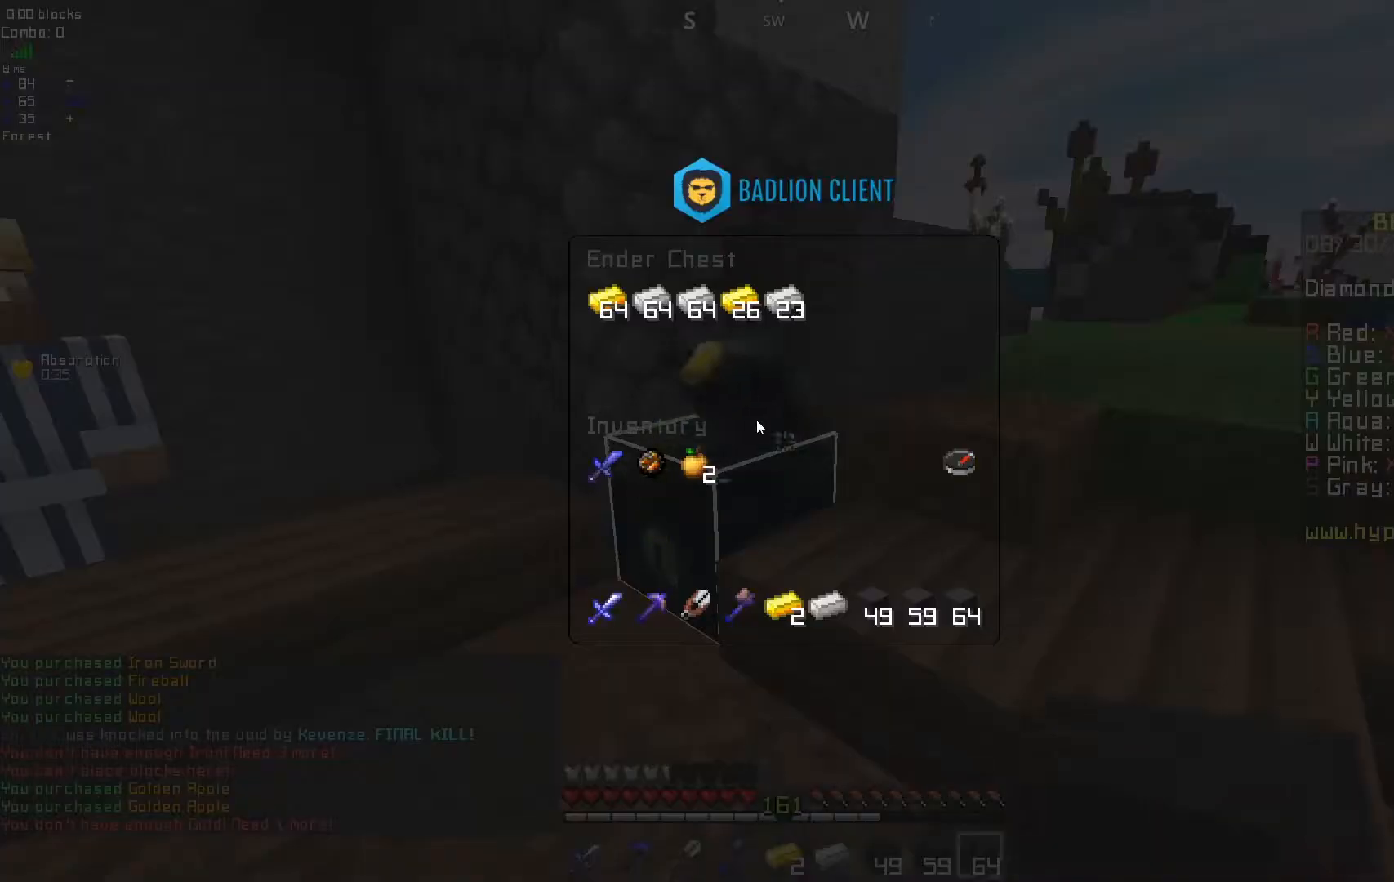
{"keys": [], "mouse": [], "events": []}
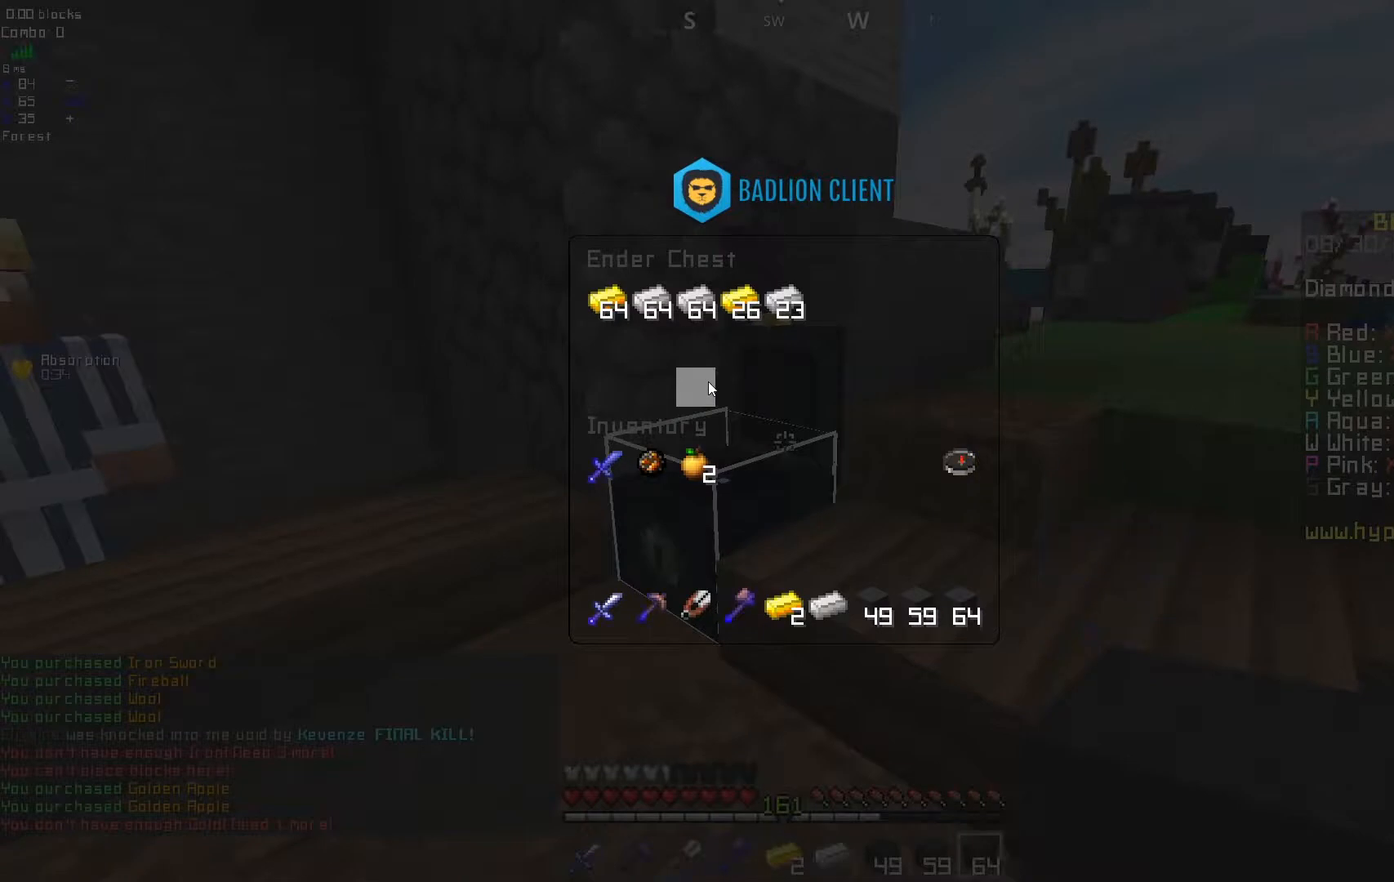
{"keys": [], "mouse": [], "events": []}
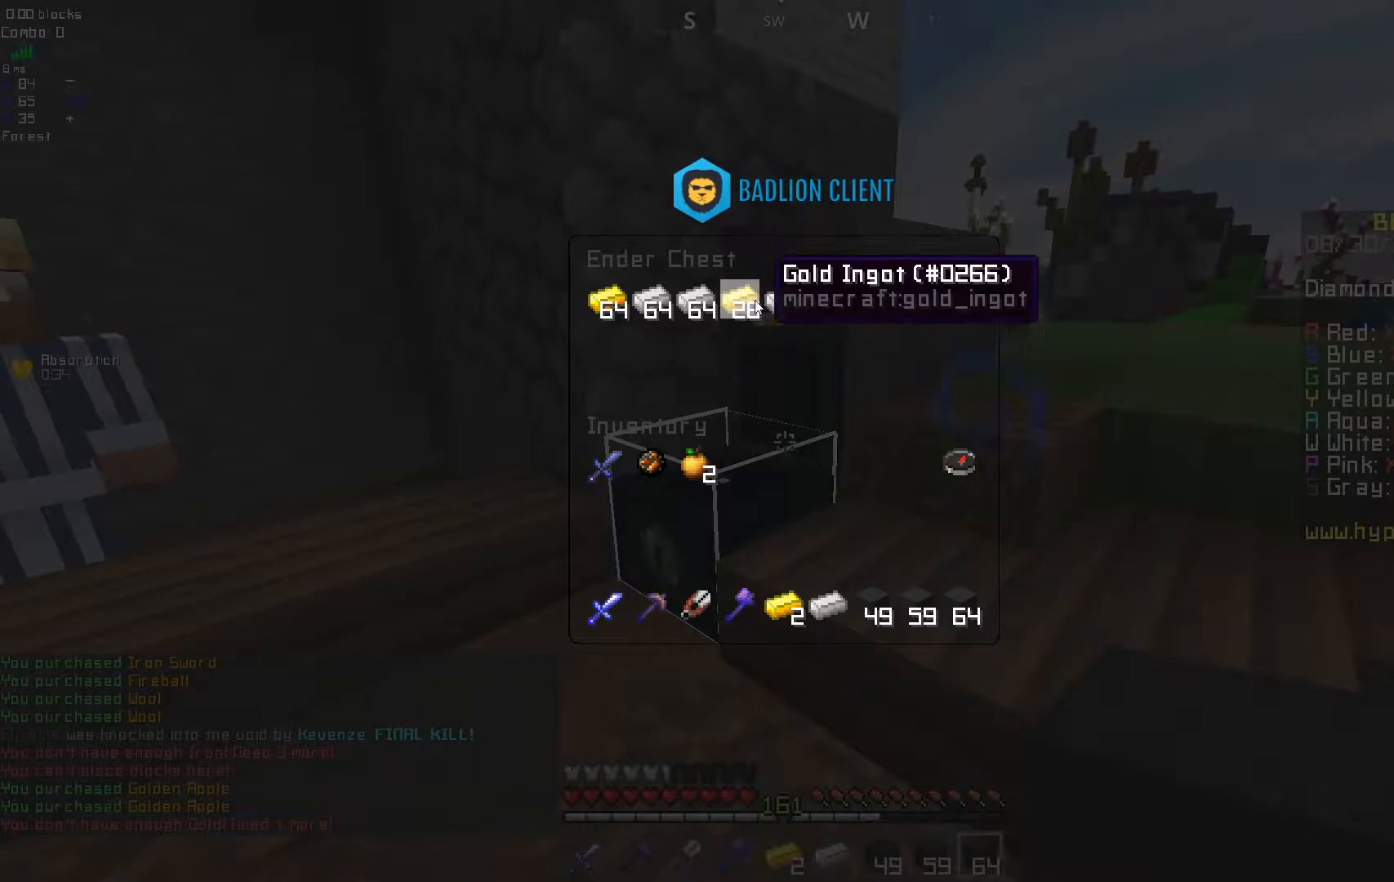
{"keys": [], "mouse": [], "events": []}
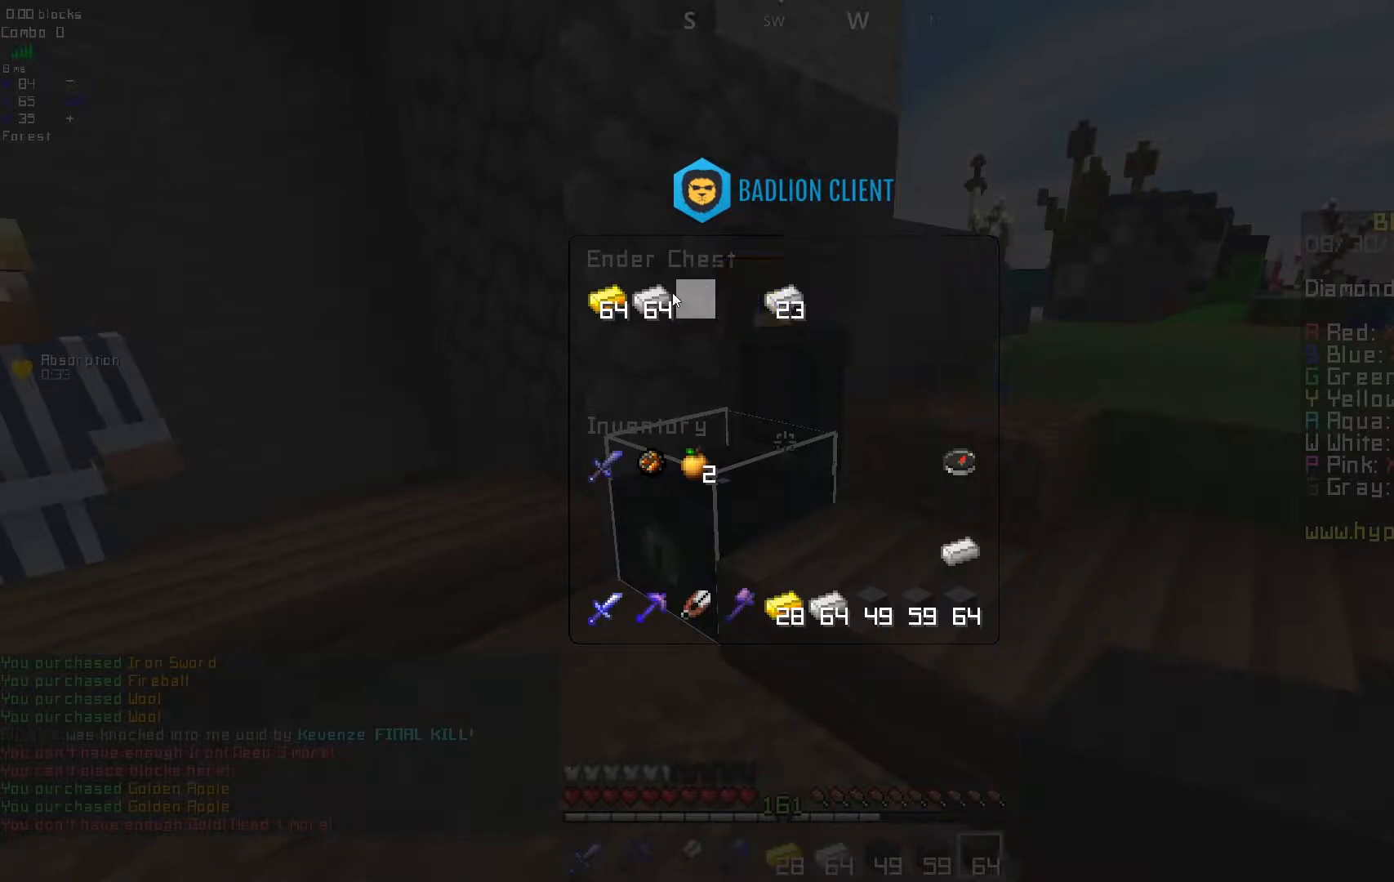
{"keys": [], "mouse": [], "events": []}
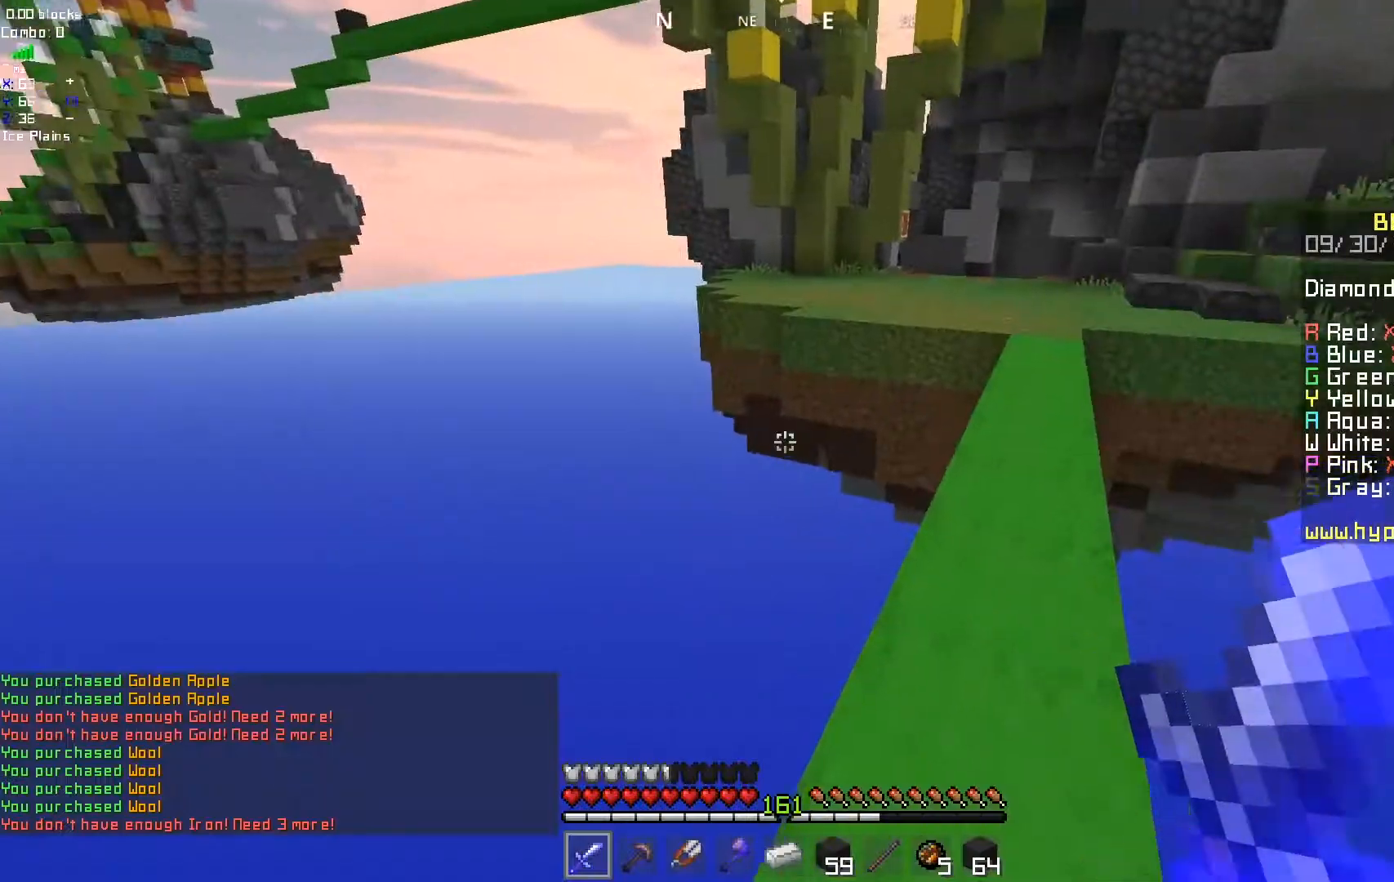
{"keys": ["d"], "mouse": [], "events": [[350, "d", "down"]]}
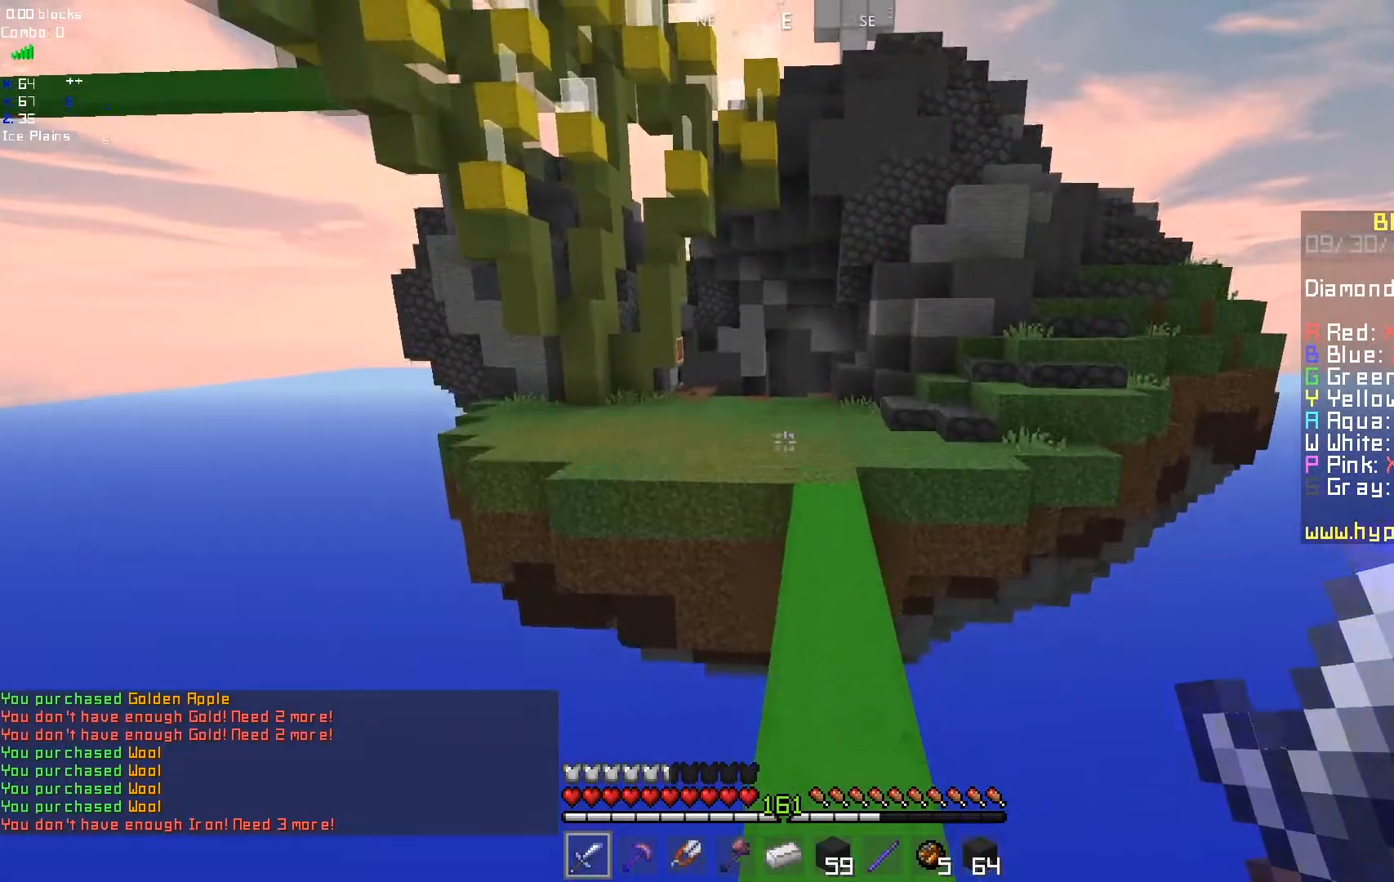
{"keys": ["d"], "mouse": ["left"], "events": [[400, "mouse_left", "down"]]}
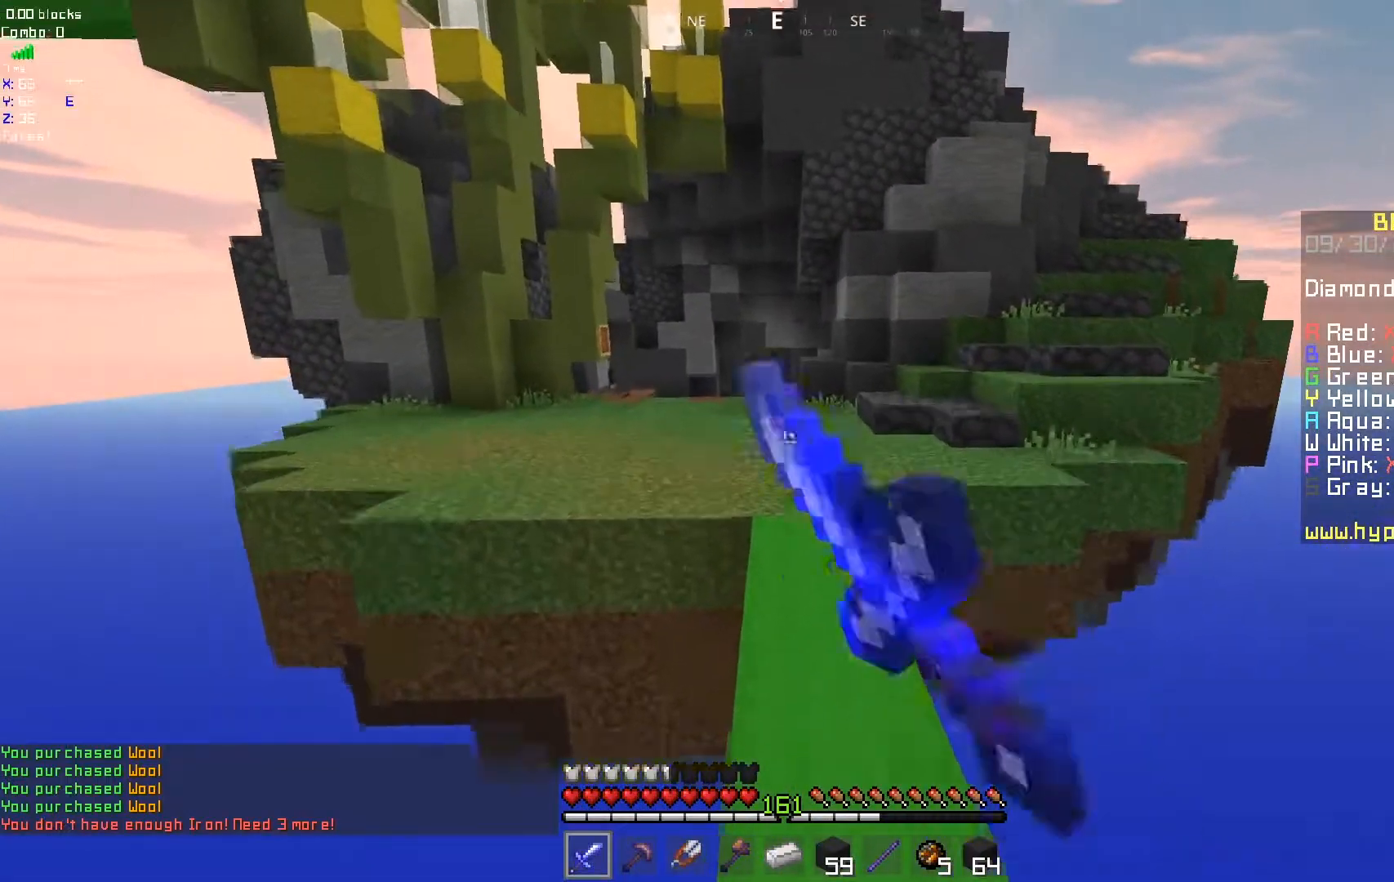
{"keys": ["d"], "mouse": [], "events": [[67, "mouse_left", "up"]]}
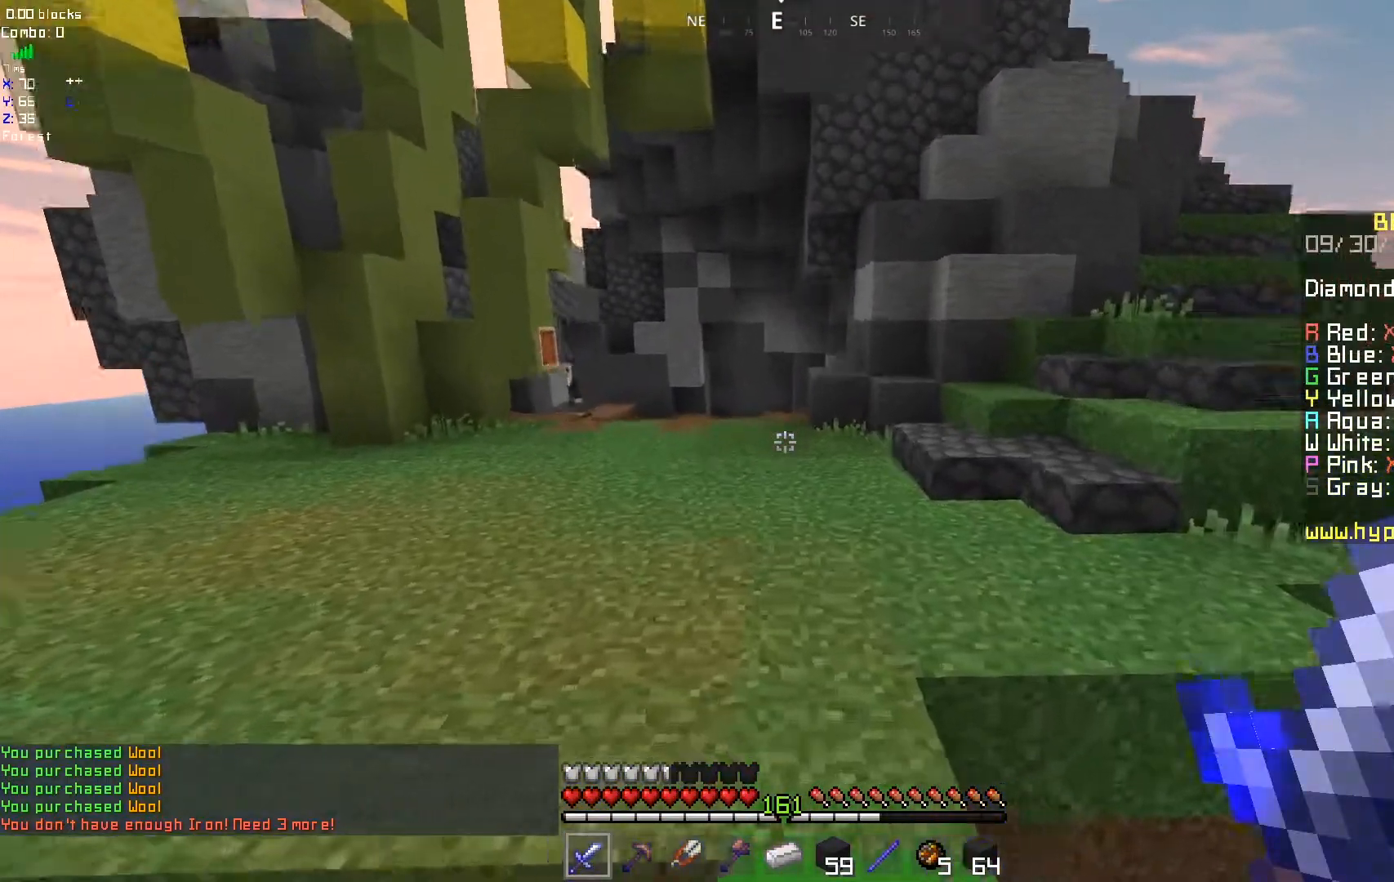
{"keys": [], "mouse": []}
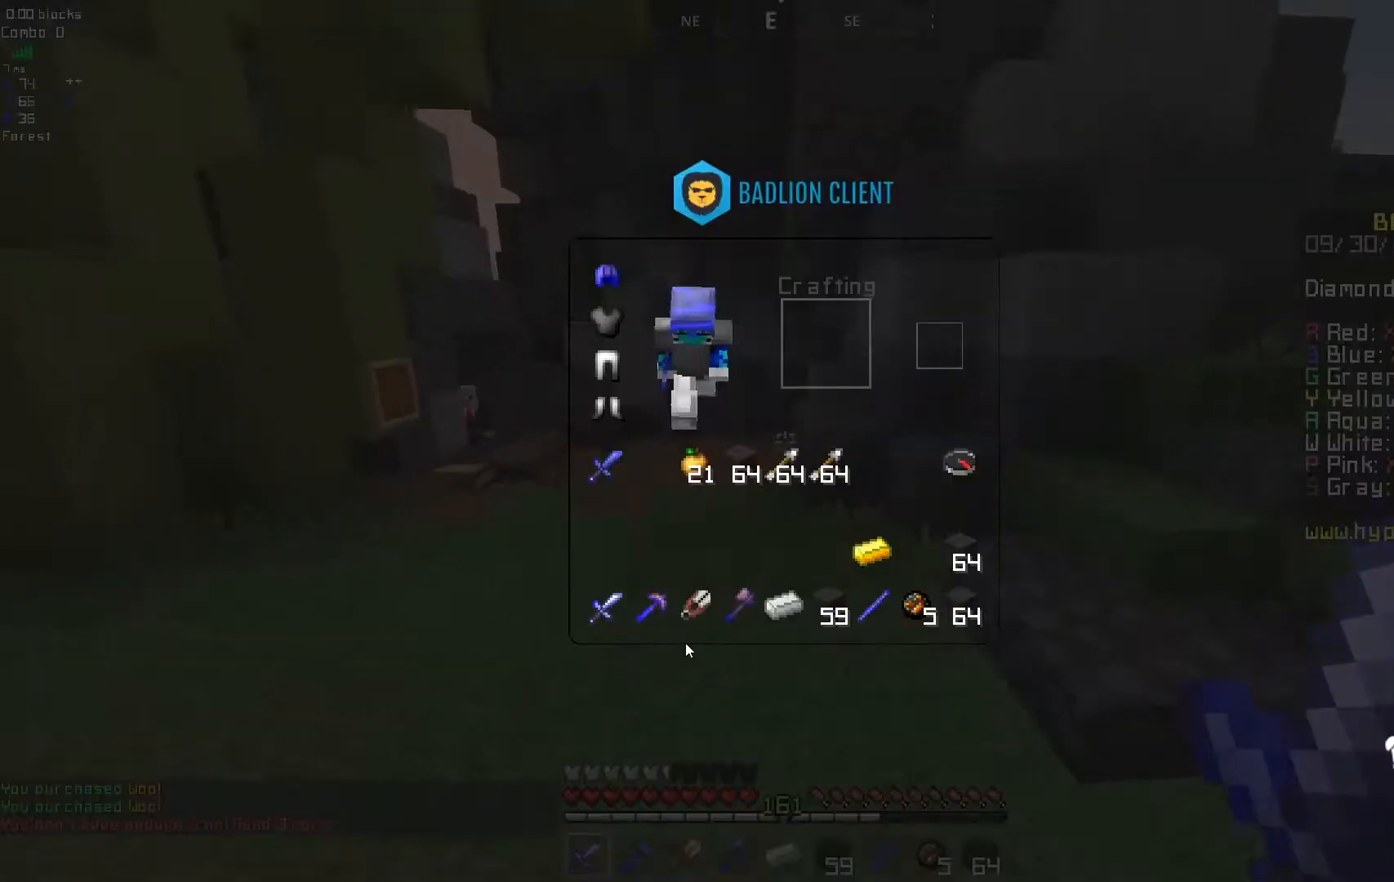
{"keys": [], "mouse": [], "events": []}